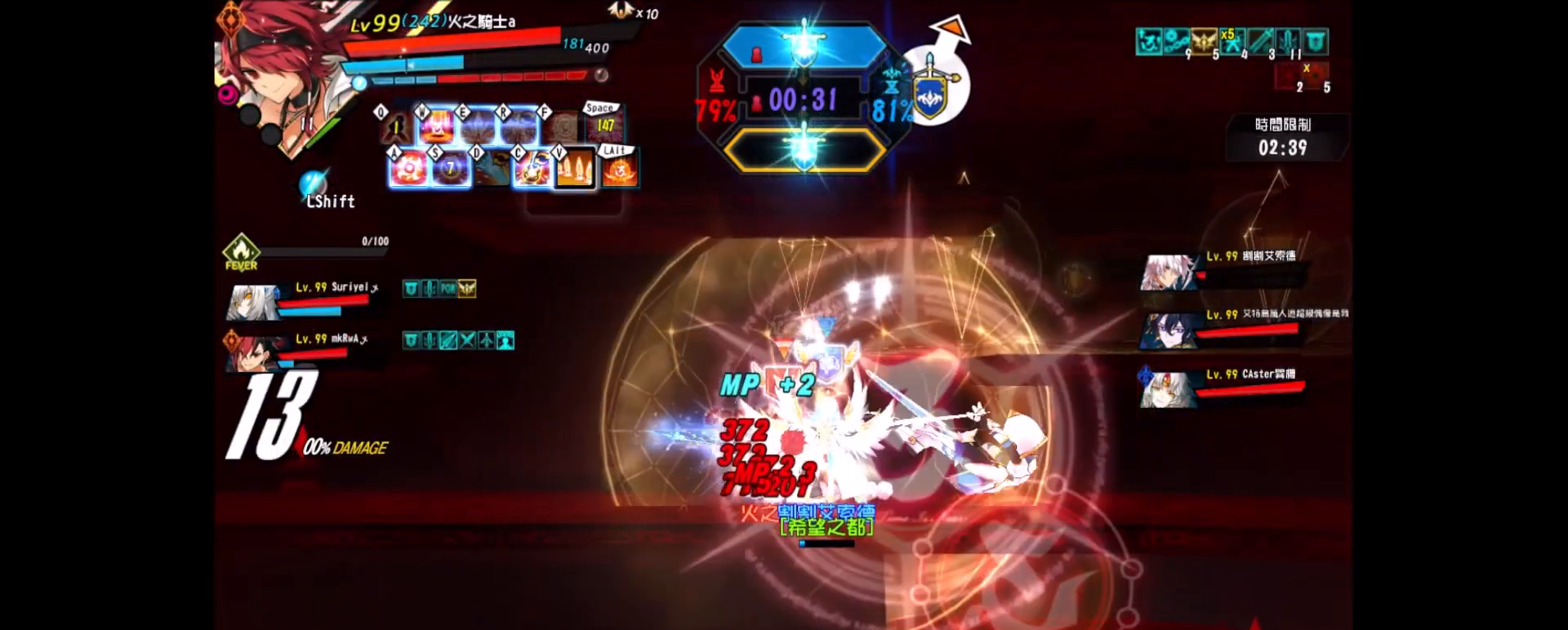
Gameplay with keyboard; each line is a JSON object with the keys held at the frame after it. "events" lists presses ("down") and releases ("up") of "a", "alt", "c", "ctrl_l", "ctrl_r", "d", "down", "e", "f", "left", "q", "r", "right", "s", "shift", "space", "up", "v", "w", "x" and "z" between this image and that frame as [ms after this image, input, new state], when the widget could be followed in between. No other keys are recorded. Mouse input is not recorded.
{"keys": ["a", "right"], "events": [[50, "z", "up"], [133, "a", "down"], [267, "a", "up"], [317, "a", "down"], [417, "a", "up"], [467, "a", "down"]]}
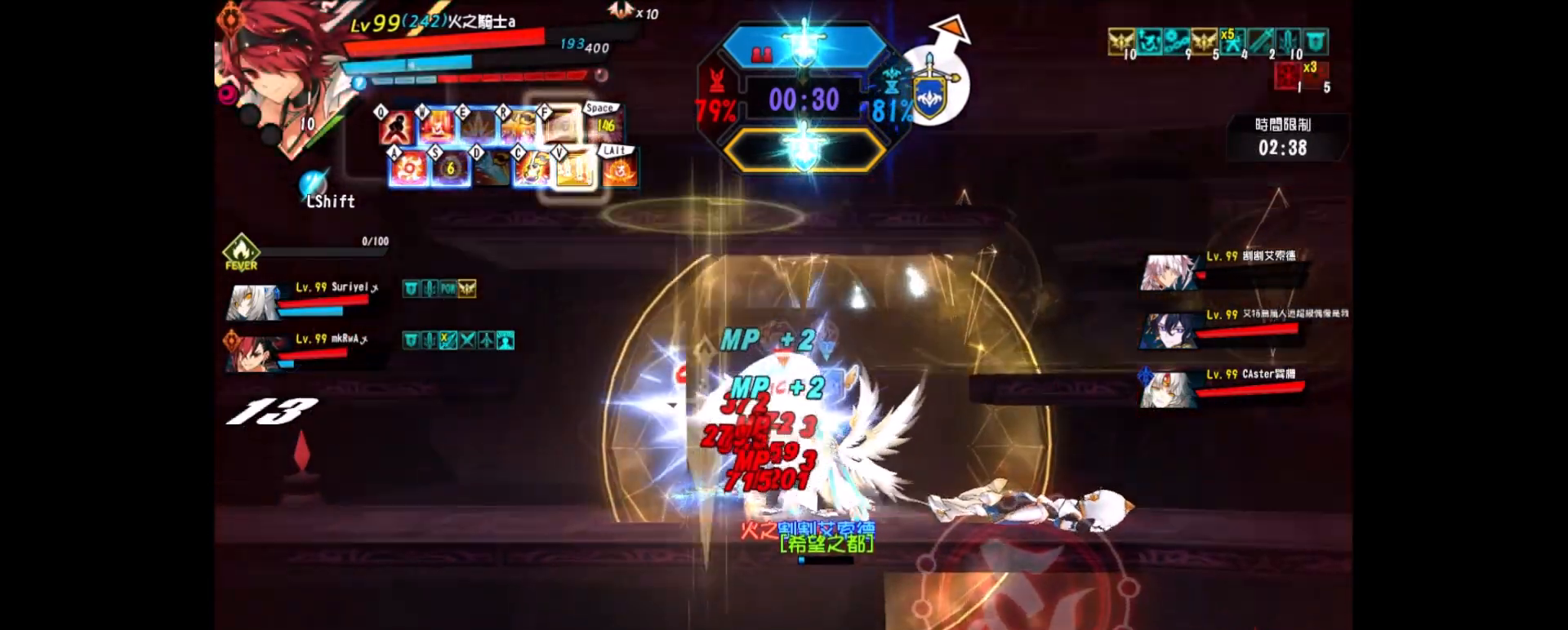
{"keys": ["a", "right"], "events": [[67, "a", "up"], [150, "a", "down"], [250, "a", "up"], [317, "a", "down"], [433, "a", "up"], [483, "a", "down"]]}
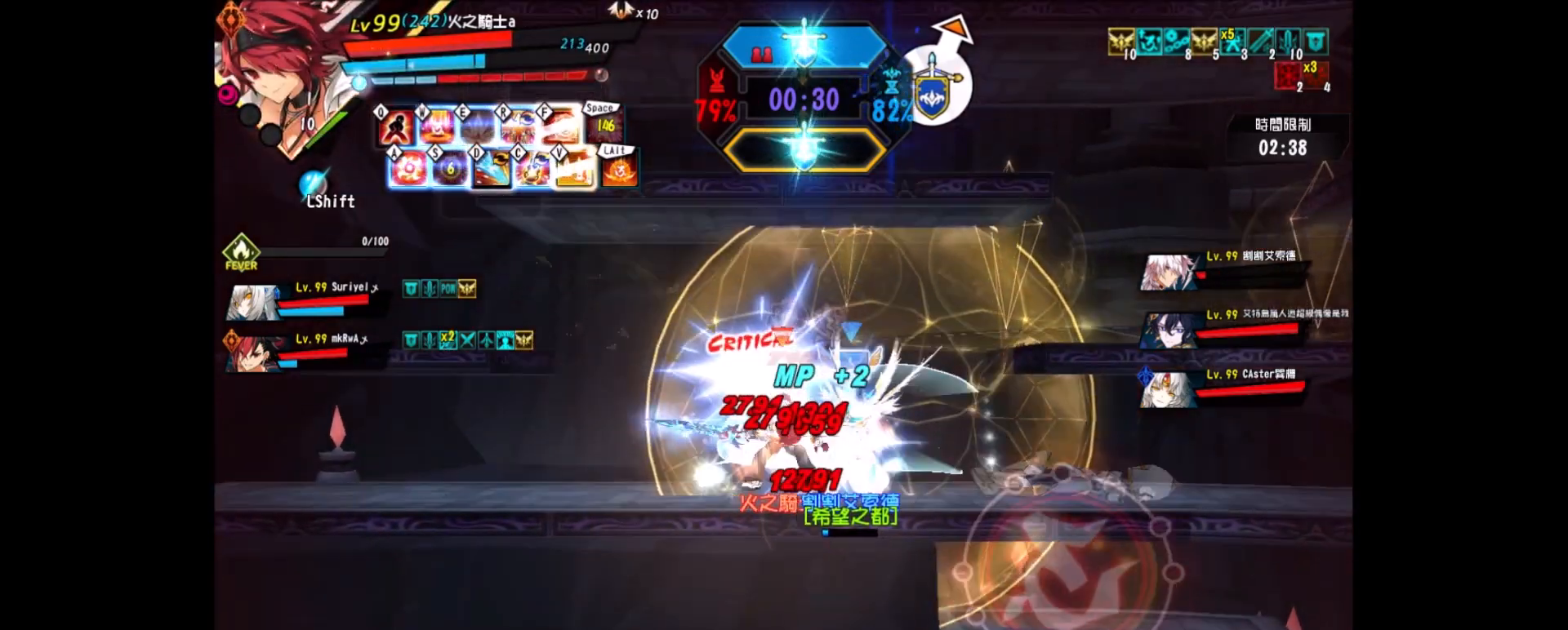
{"keys": ["right"], "events": [[67, "a", "up"], [217, "z", "down"], [300, "z", "up"], [350, "z", "down"], [500, "z", "up"]]}
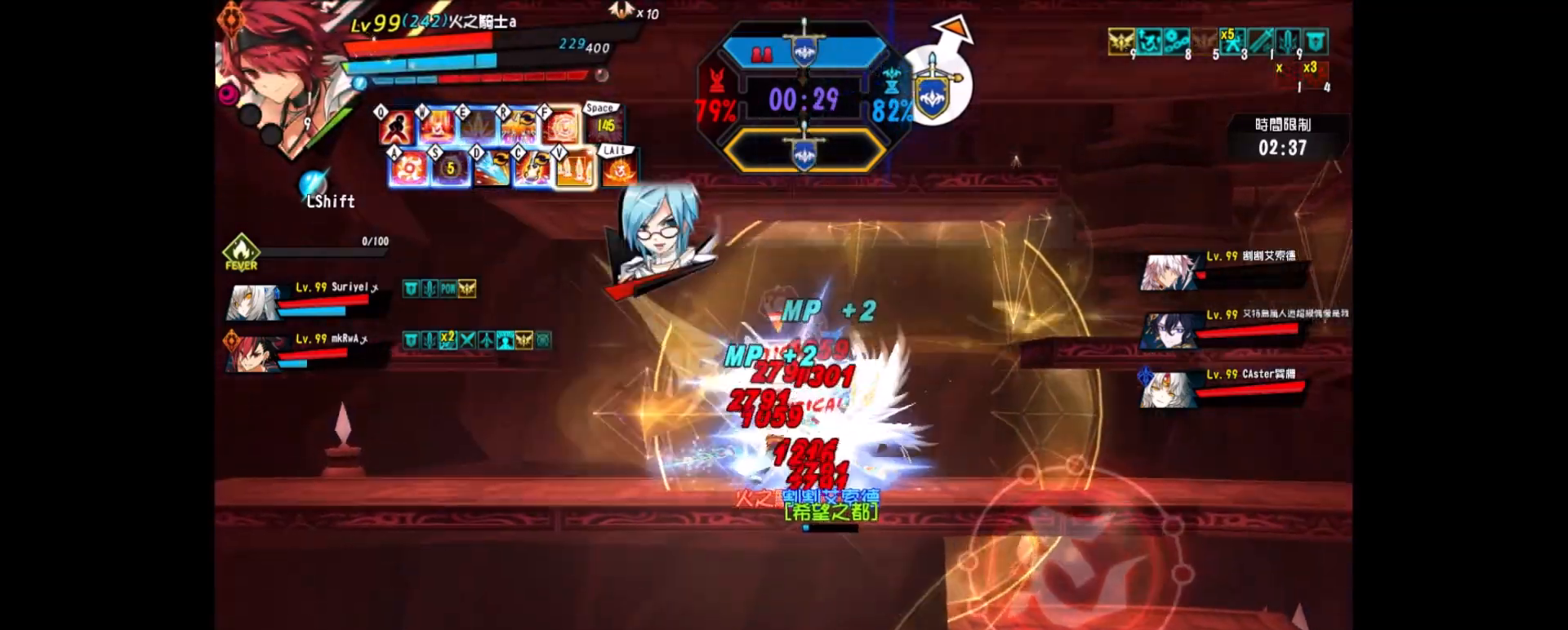
{"keys": ["right", "z"], "events": [[33, "z", "down"], [183, "z", "up"], [217, "z", "down"], [367, "z", "up"], [417, "z", "down"]]}
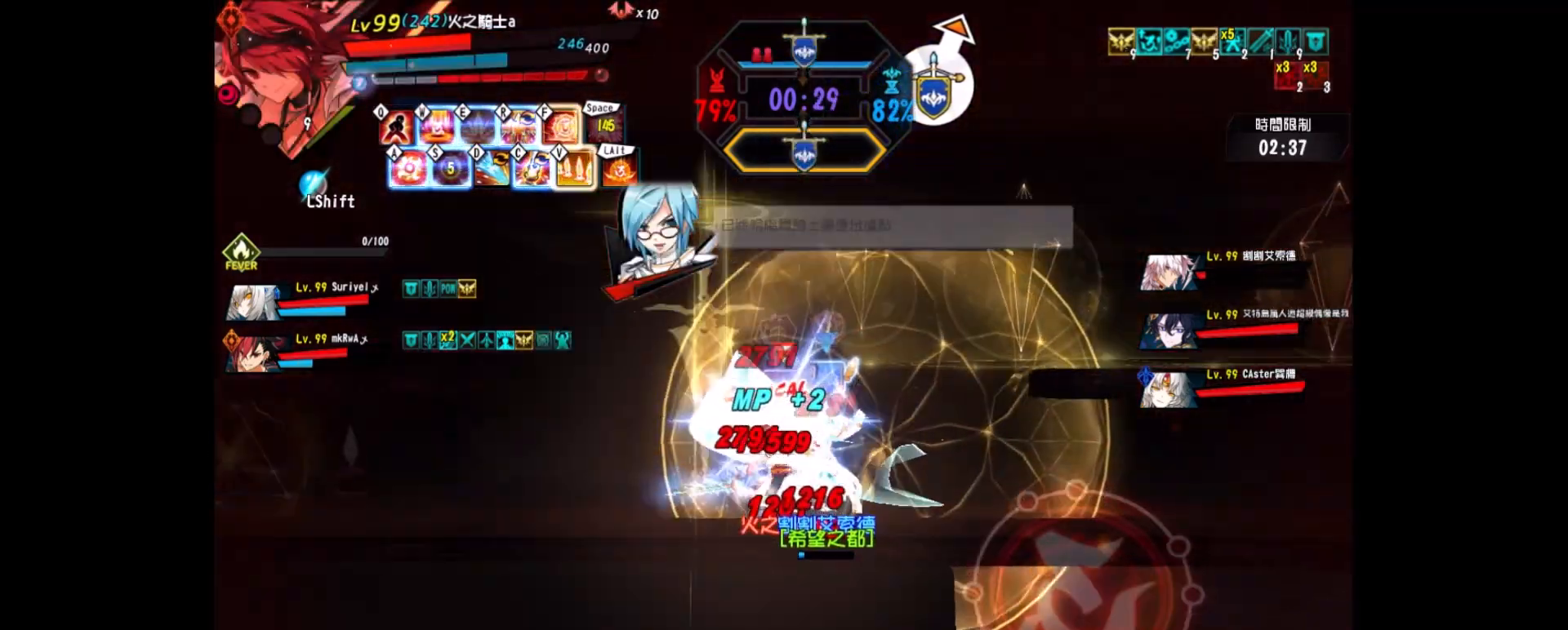
{"keys": ["right", "z"], "events": [[50, "z", "up"], [117, "z", "down"], [200, "z", "up"], [283, "z", "down"], [383, "z", "up"], [483, "z", "down"]]}
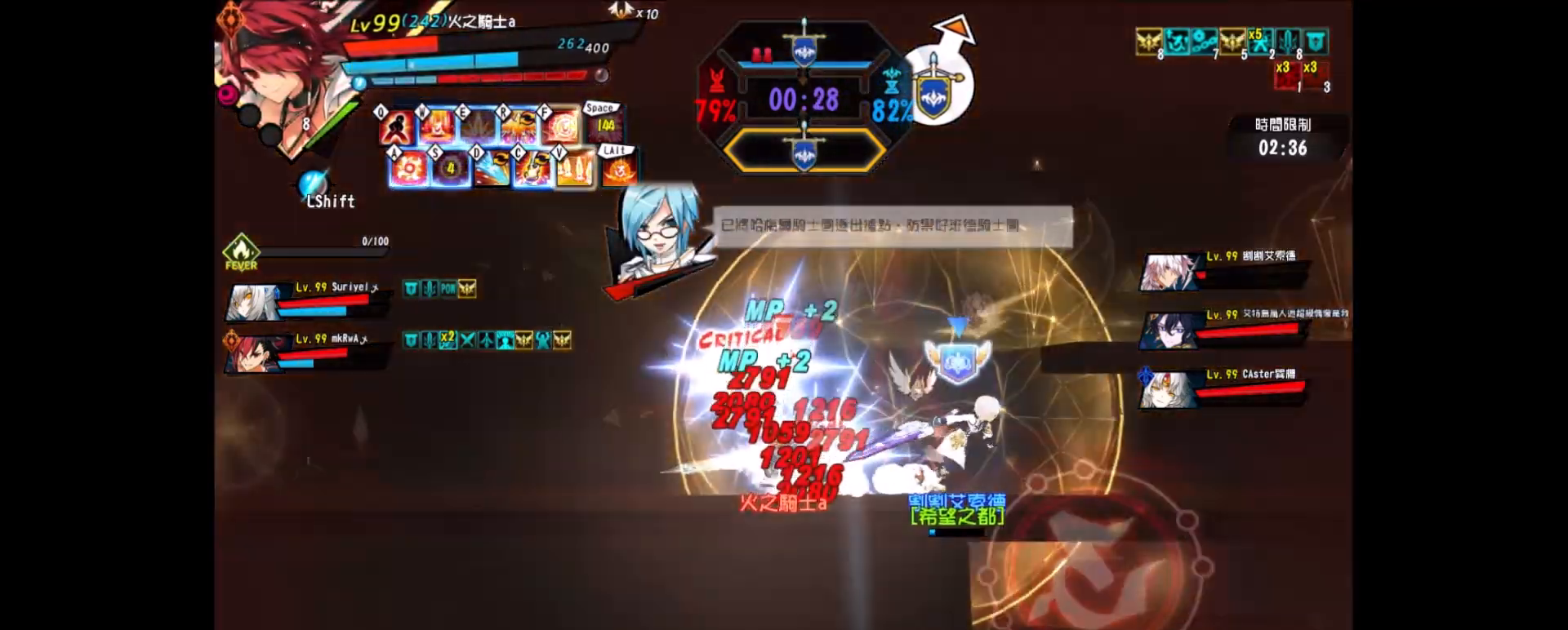
{"keys": ["right"], "events": [[83, "z", "up"], [167, "z", "down"], [267, "z", "up"], [317, "z", "down"], [450, "z", "up"]]}
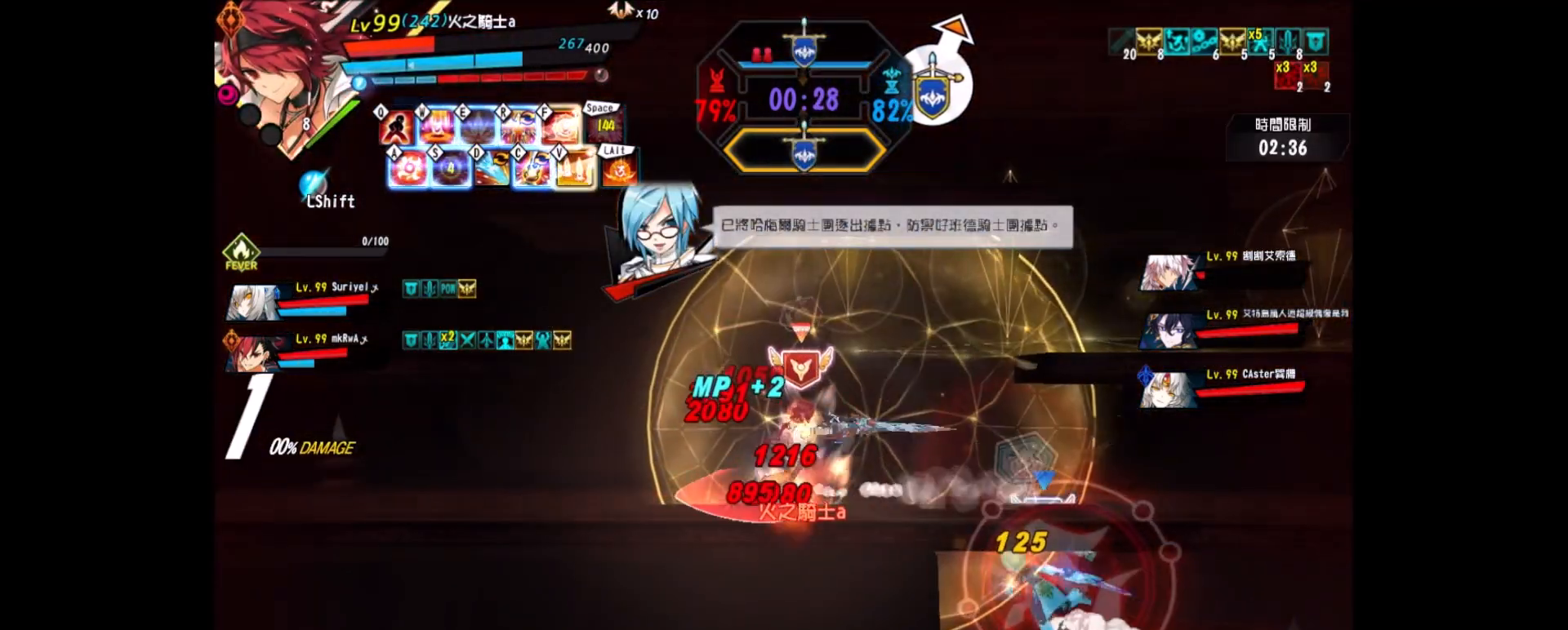
{"keys": [], "events": [[133, "right", "up"]]}
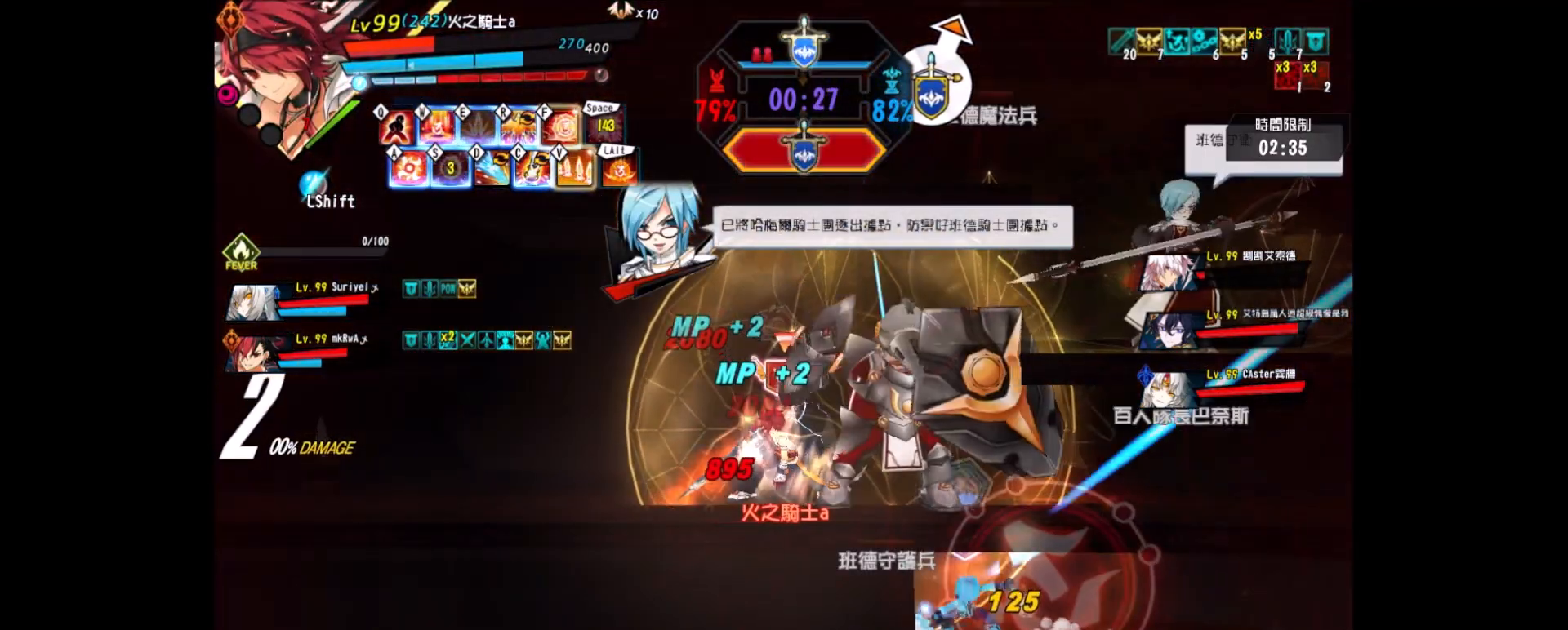
{"keys": [], "events": []}
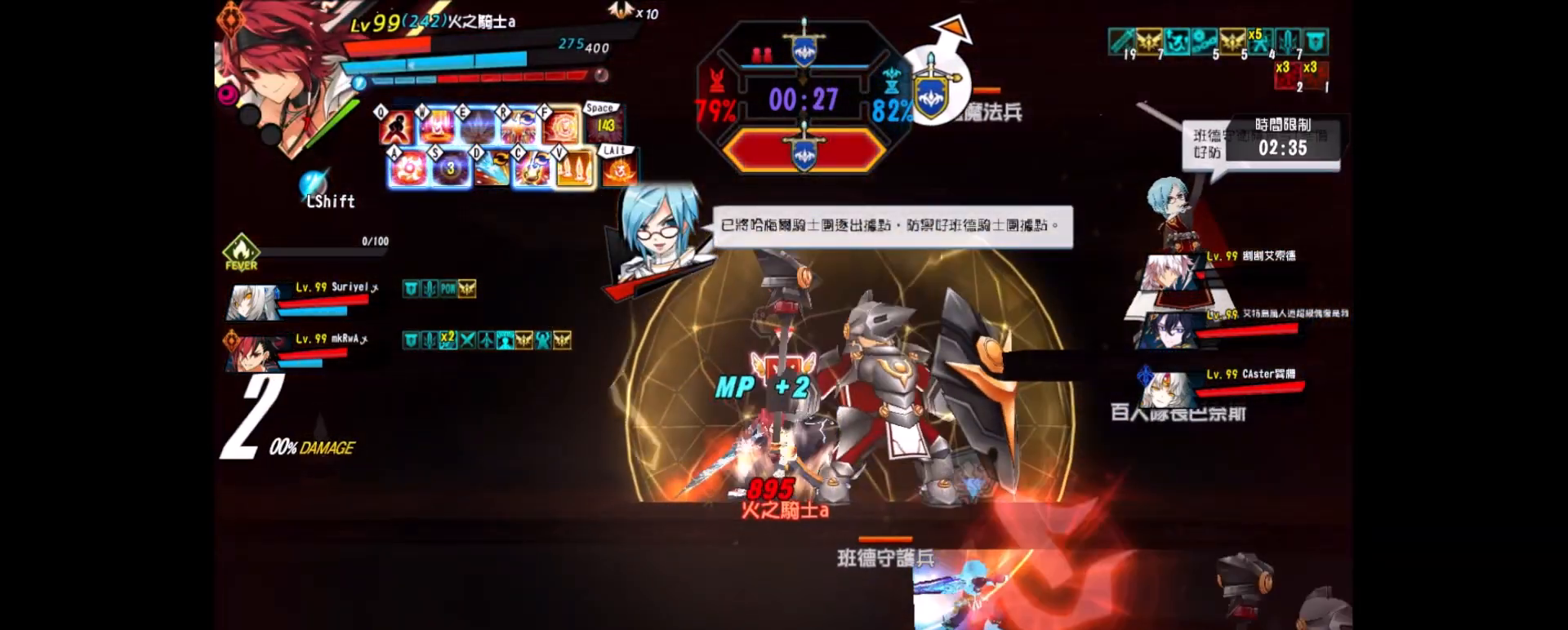
{"keys": [], "events": []}
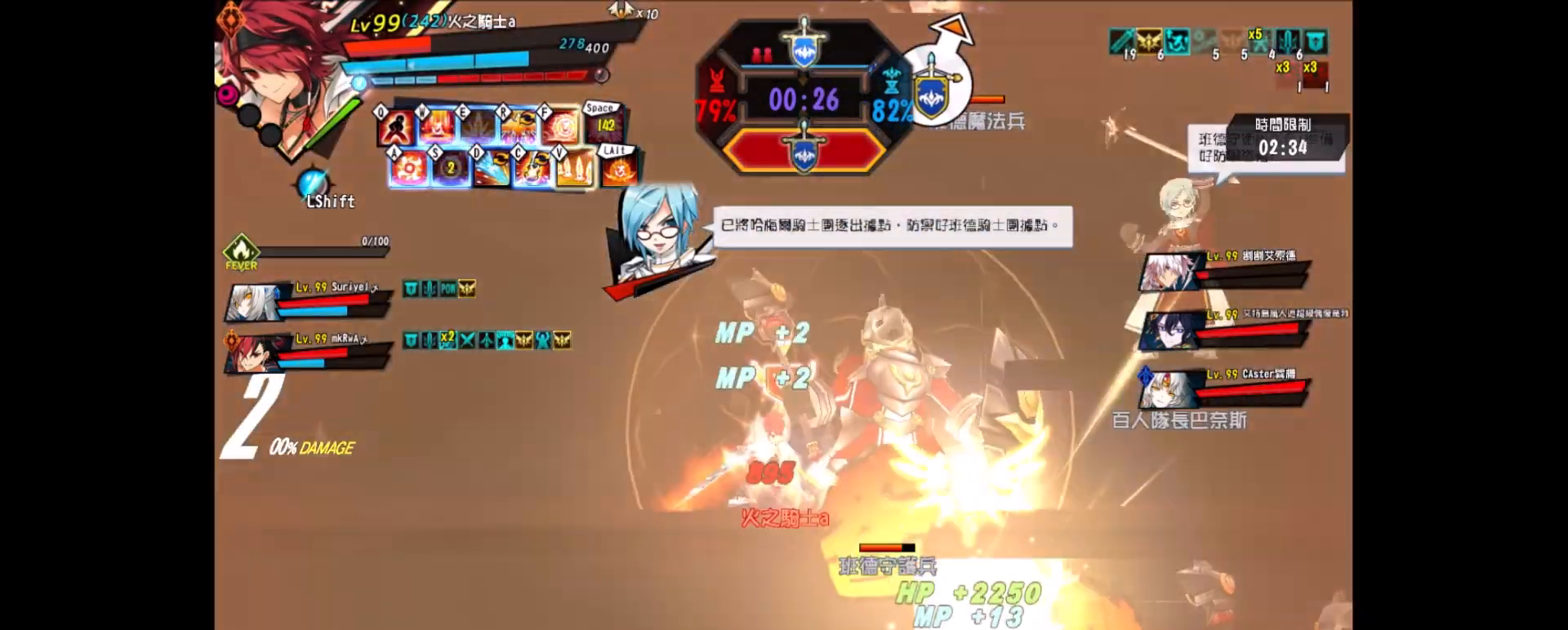
{"keys": [], "events": [[367, "r", "down"], [467, "r", "up"]]}
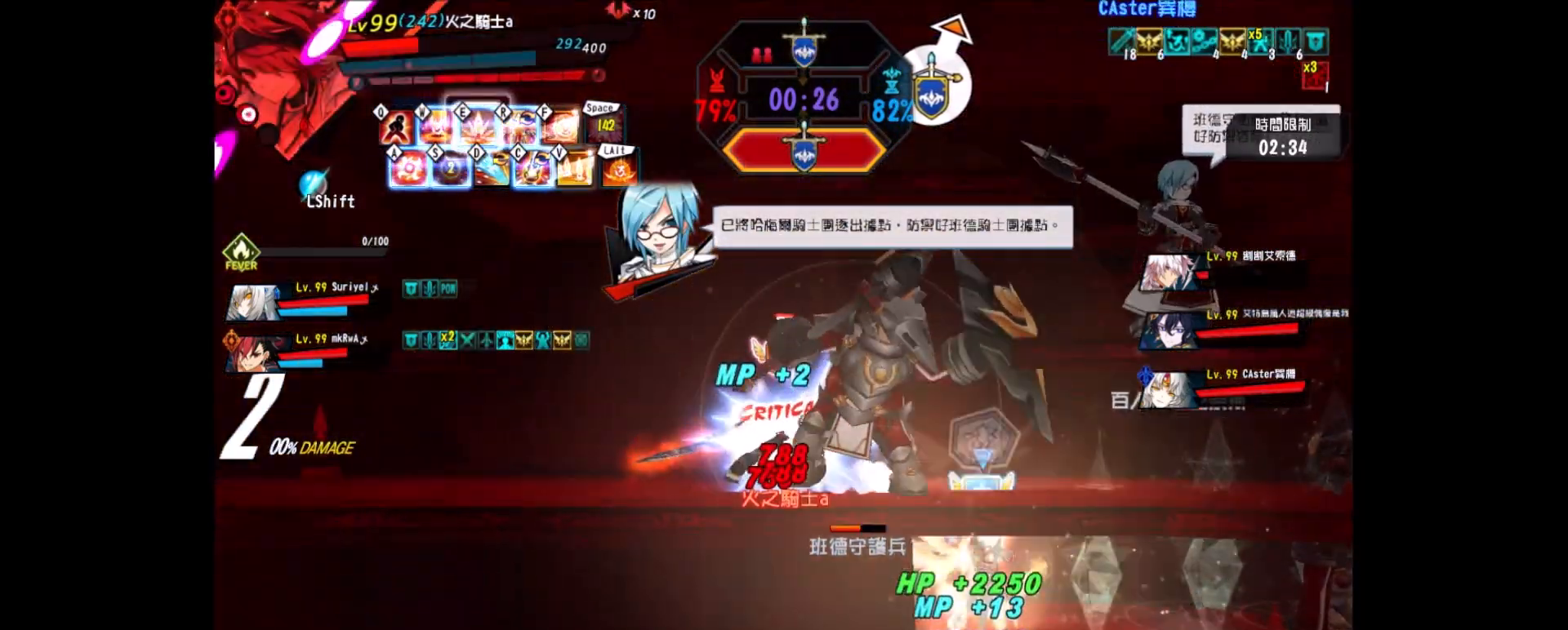
{"keys": ["r"], "events": [[17, "r", "down"], [100, "r", "up"], [150, "r", "down"], [200, "r", "up"], [250, "r", "down"], [283, "r", "up"], [333, "r", "down"], [433, "r", "up"], [483, "r", "down"]]}
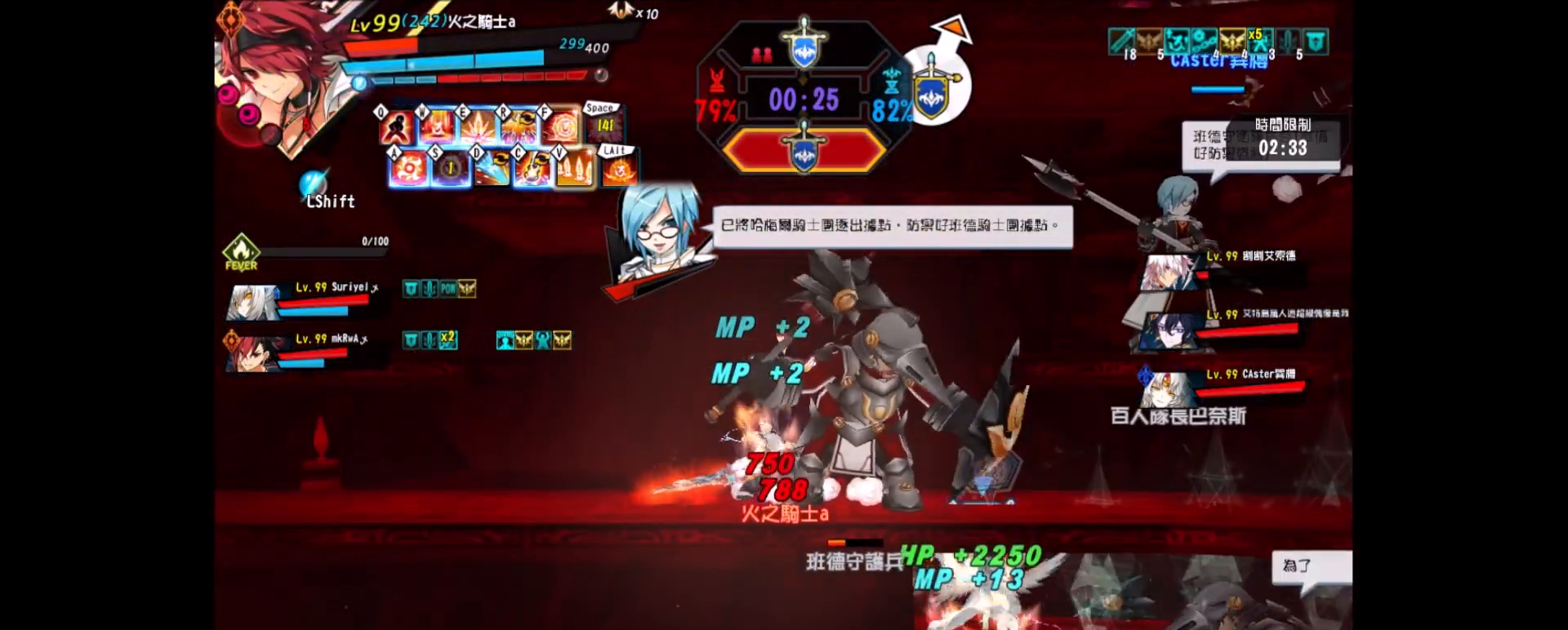
{"keys": ["right"], "events": [[17, "r", "up"], [83, "r", "down"], [83, "right", "down"], [117, "r", "up"], [167, "r", "down"], [267, "r", "up"], [300, "r", "down"], [350, "r", "up"], [450, "r", "down"], [500, "r", "up"]]}
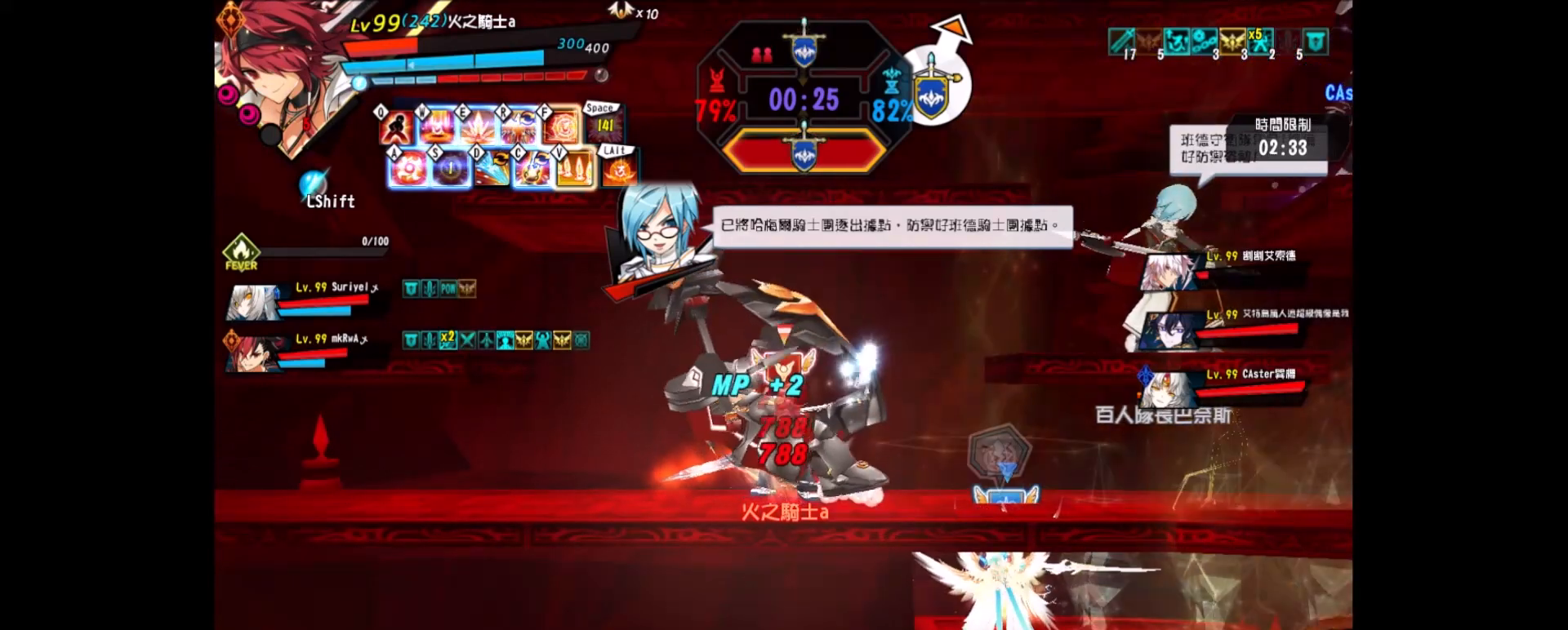
{"keys": [], "events": [[33, "r", "down"], [133, "r", "up"], [183, "r", "down"], [233, "r", "up"], [283, "r", "down"], [383, "r", "up"], [417, "r", "down"], [467, "r", "up"], [467, "right", "up"]]}
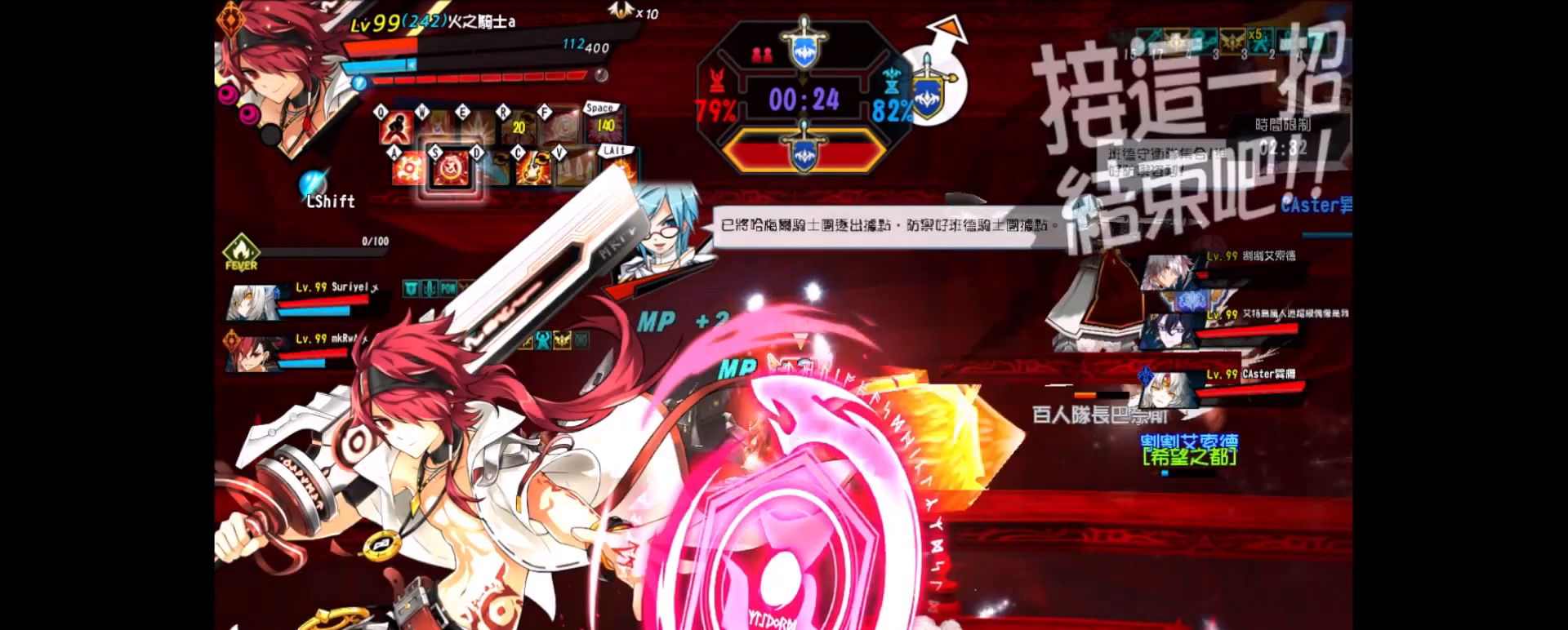
{"keys": [], "events": [[17, "r", "down"], [100, "r", "up"]]}
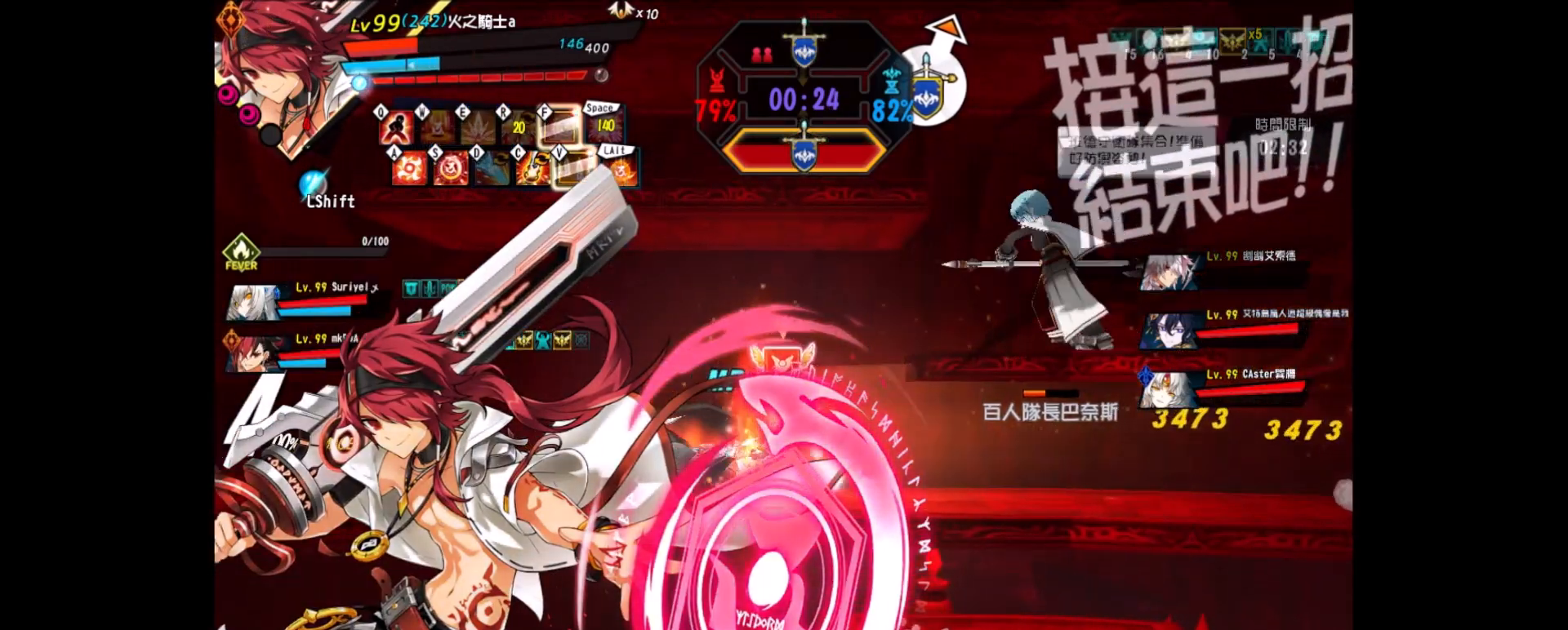
{"keys": [], "events": [[350, "shift", "down"], [450, "shift", "up"]]}
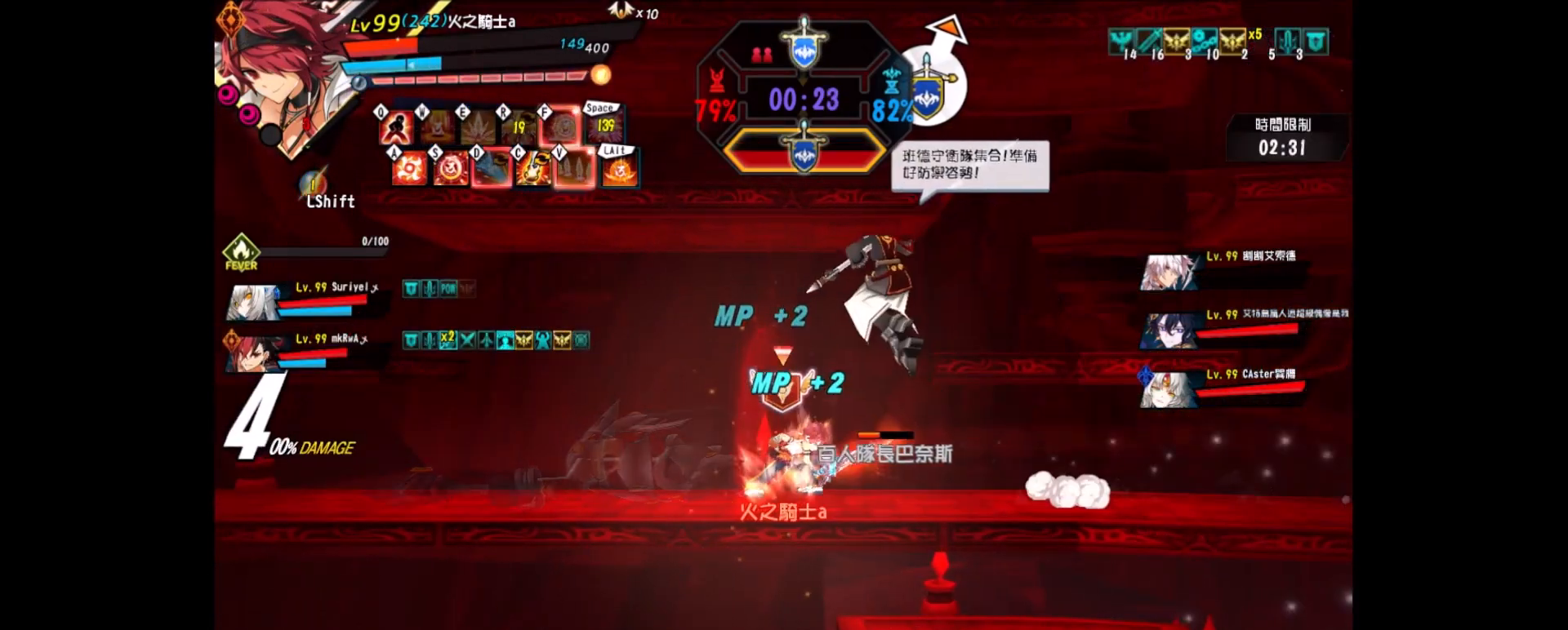
{"keys": [], "events": []}
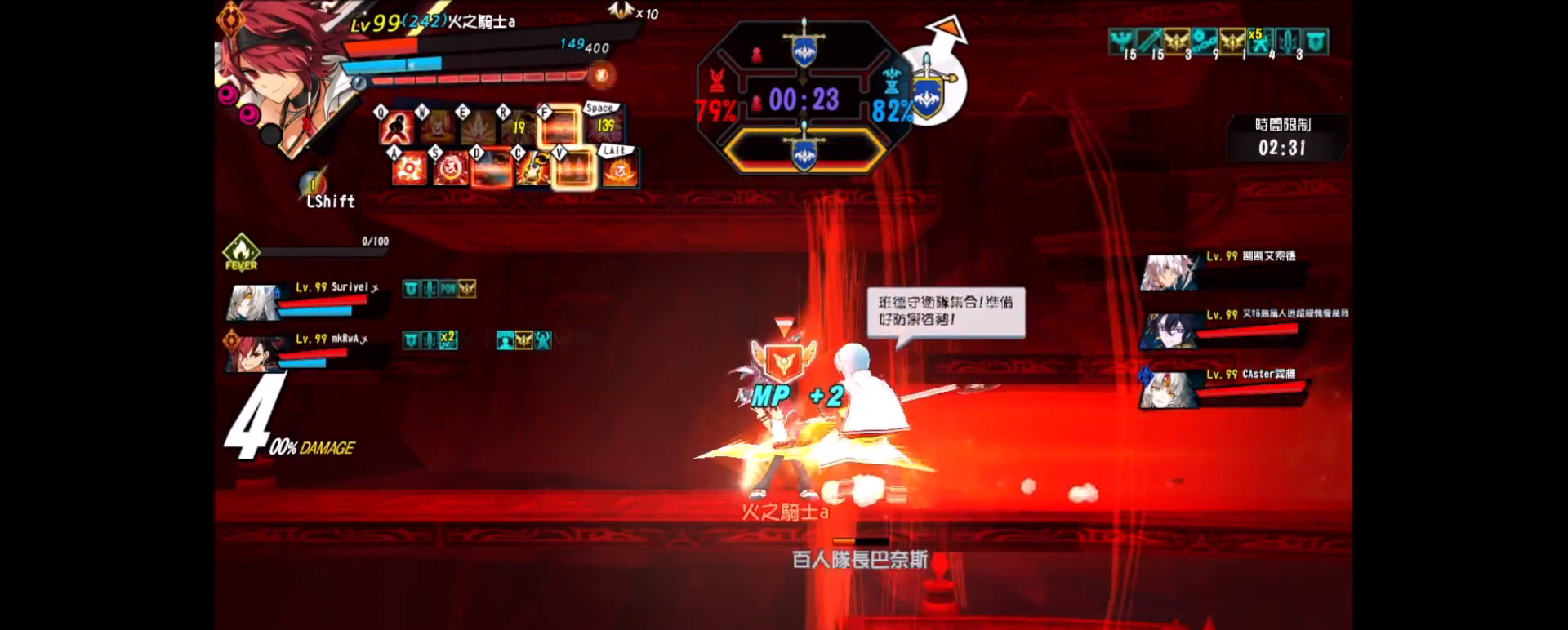
{"keys": ["left"], "events": [[483, "left", "down"]]}
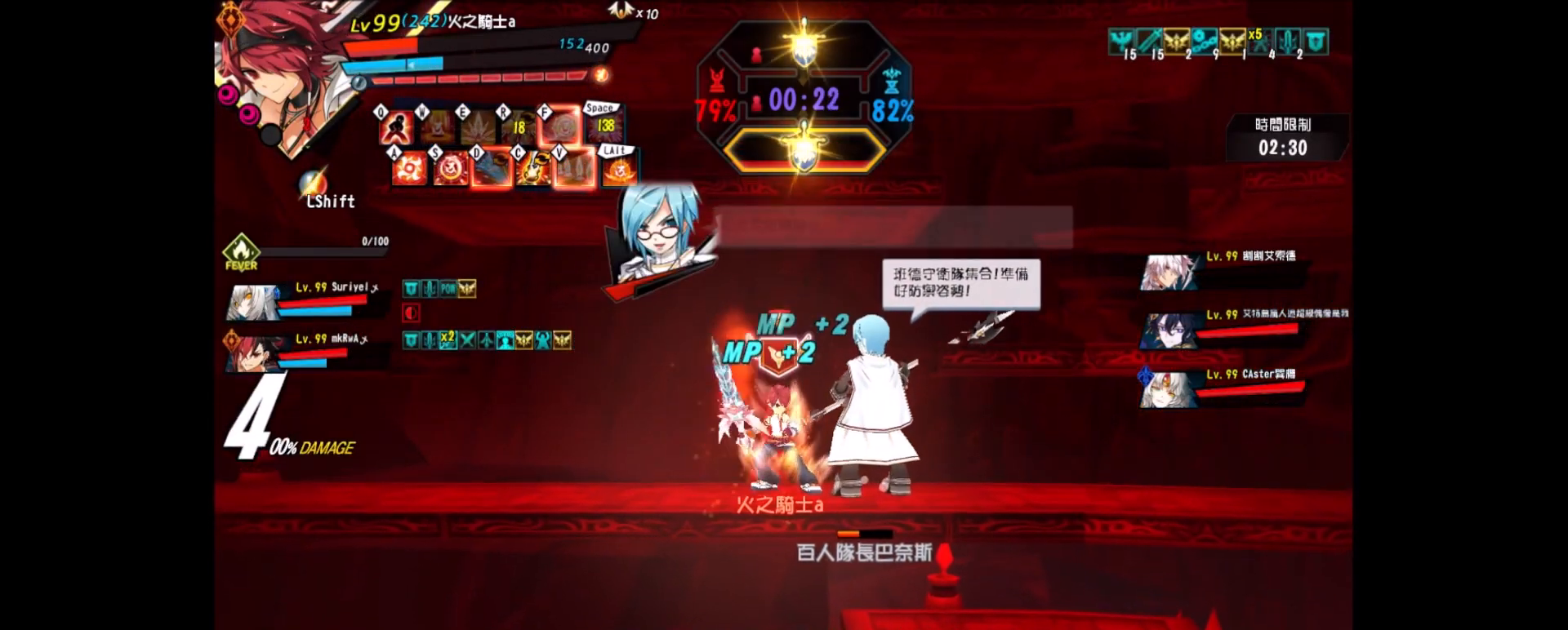
{"keys": ["right"], "events": [[17, "left", "up"], [83, "left", "down"], [117, "up", "down"], [217, "right", "down"], [267, "left", "up"], [300, "up", "up"], [367, "right", "up"], [400, "right", "down"]]}
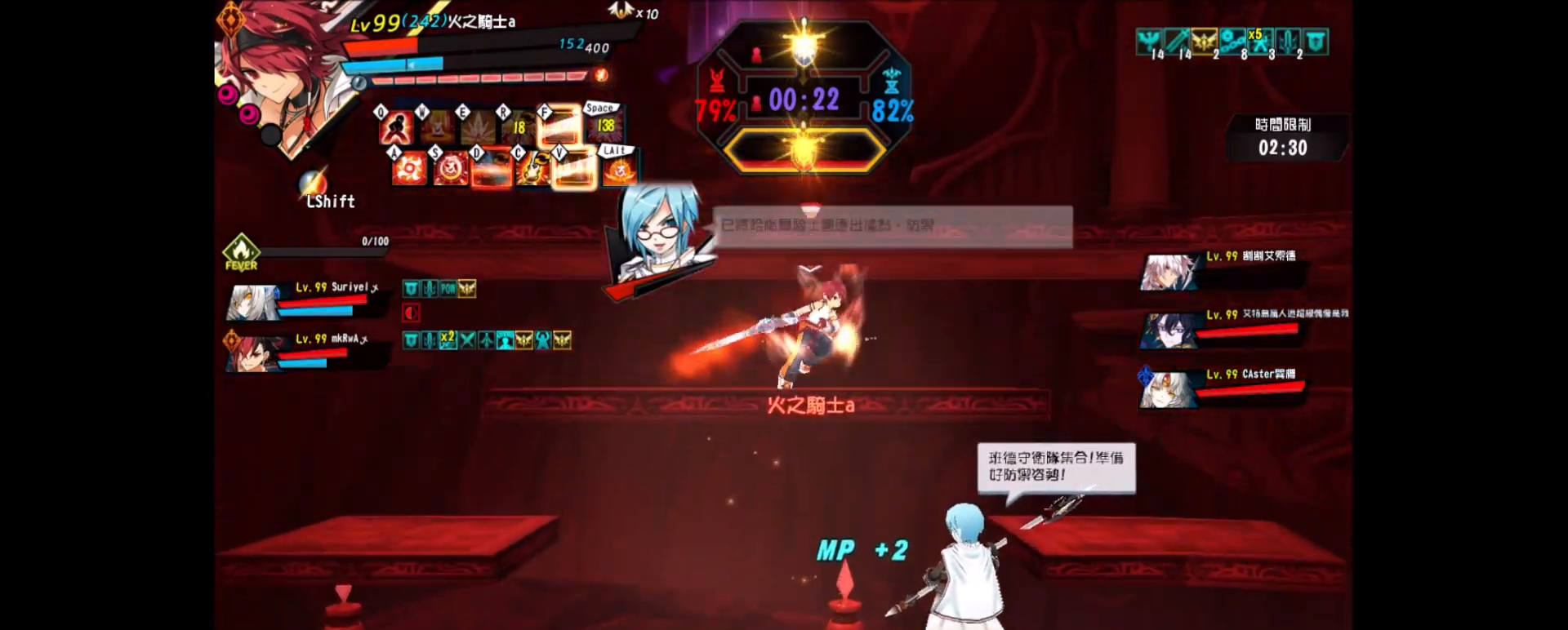
{"keys": ["right"], "events": [[33, "left", "down"], [33, "right", "up"], [100, "left", "up"], [133, "left", "down"], [183, "up", "down"], [267, "right", "down"], [333, "left", "up"], [383, "up", "up"]]}
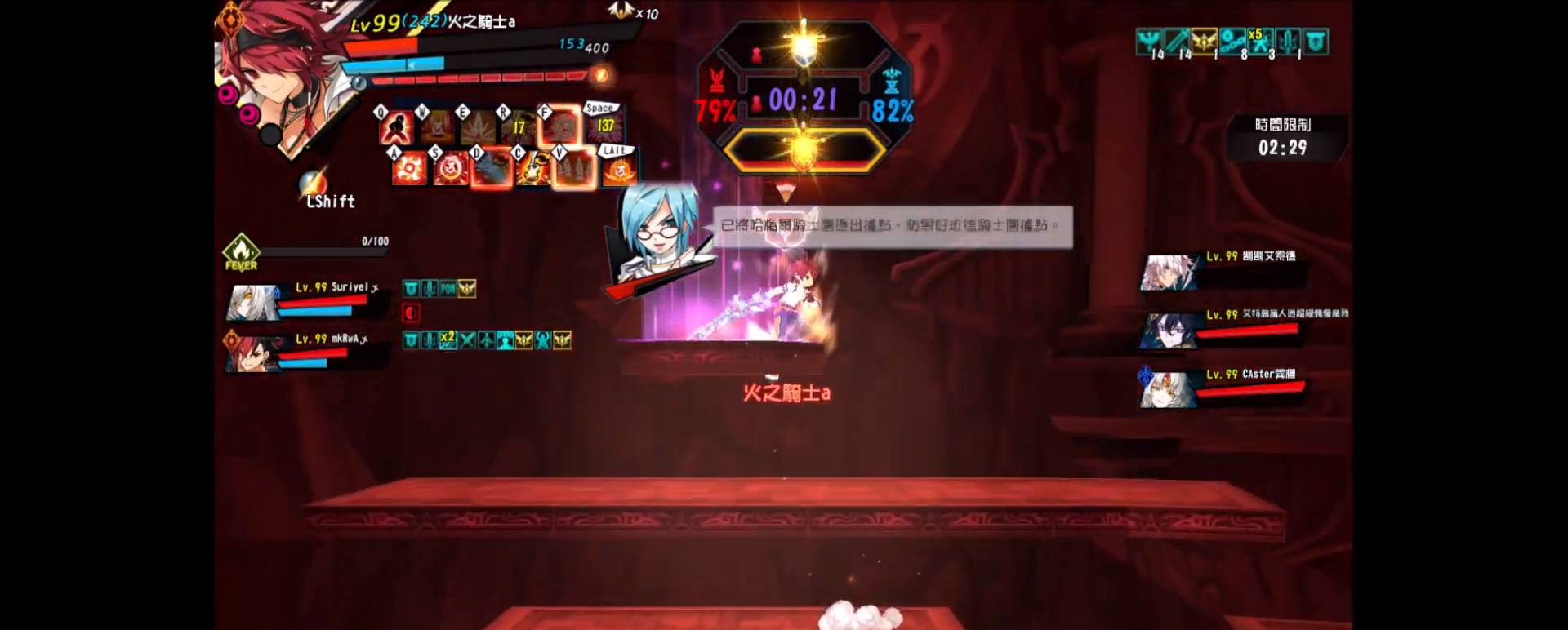
{"keys": ["ctrl_r"], "events": [[17, "left", "down"], [50, "down", "down"], [50, "right", "up"], [100, "x", "down"], [150, "left", "up"], [200, "down", "up"], [200, "x", "up"], [350, "ctrl_r", "down"], [383, "ctrl_r", "up"], [433, "ctrl_r", "down"]]}
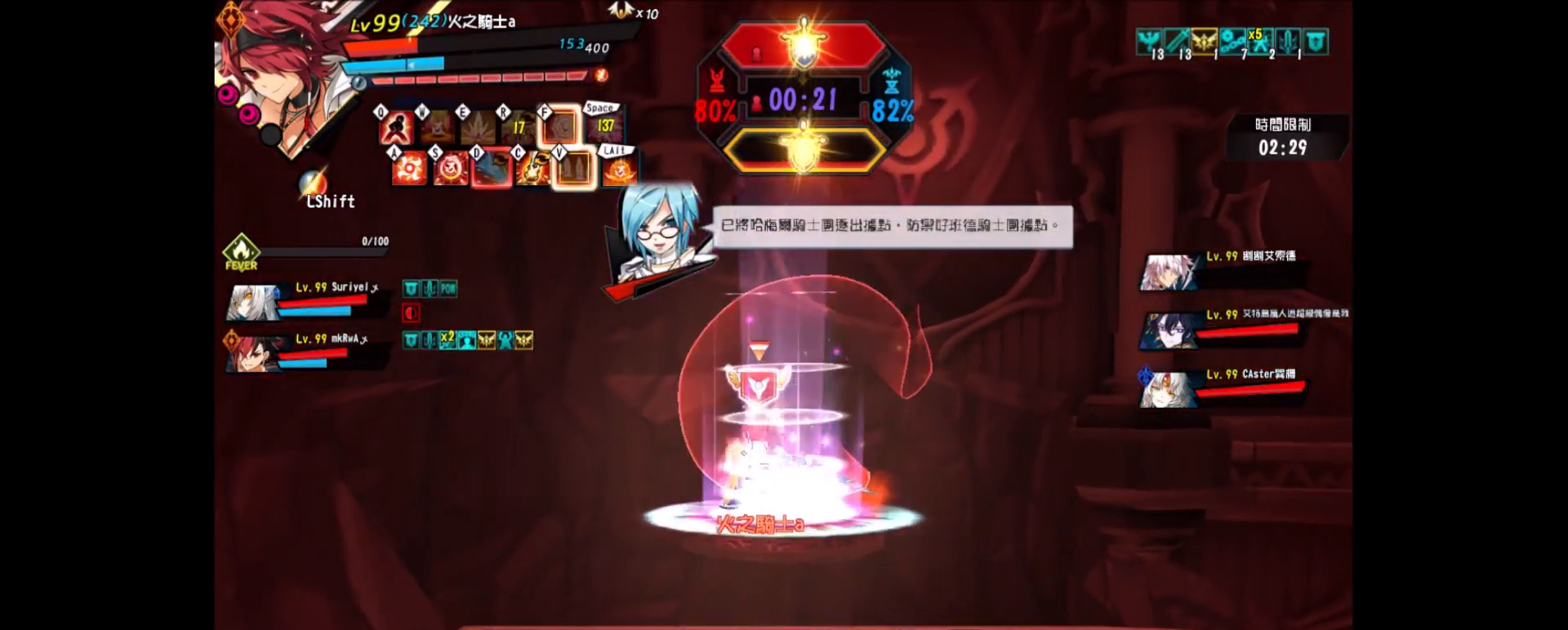
{"keys": [], "events": [[33, "ctrl_r", "up"]]}
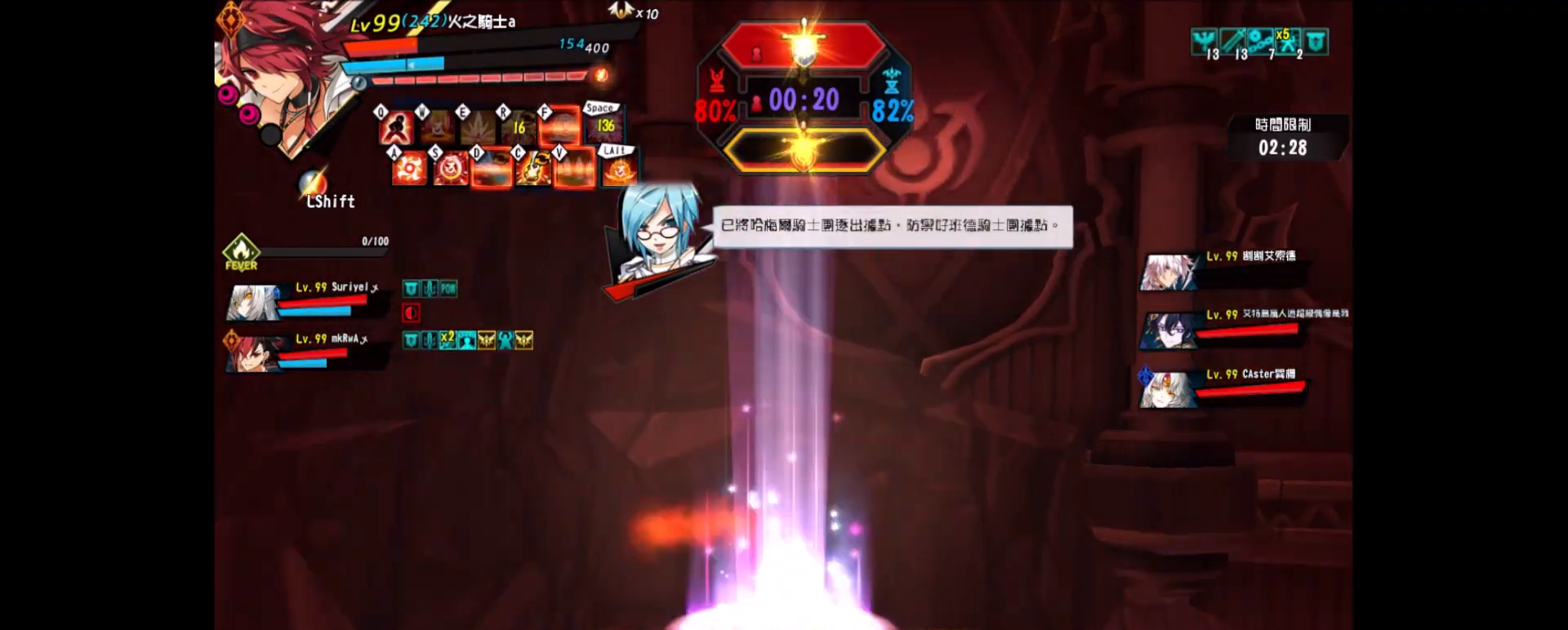
{"keys": ["right", "up"], "events": [[183, "left", "down"], [283, "left", "up"], [317, "left", "down"], [383, "up", "down"], [417, "right", "down"], [467, "left", "up"]]}
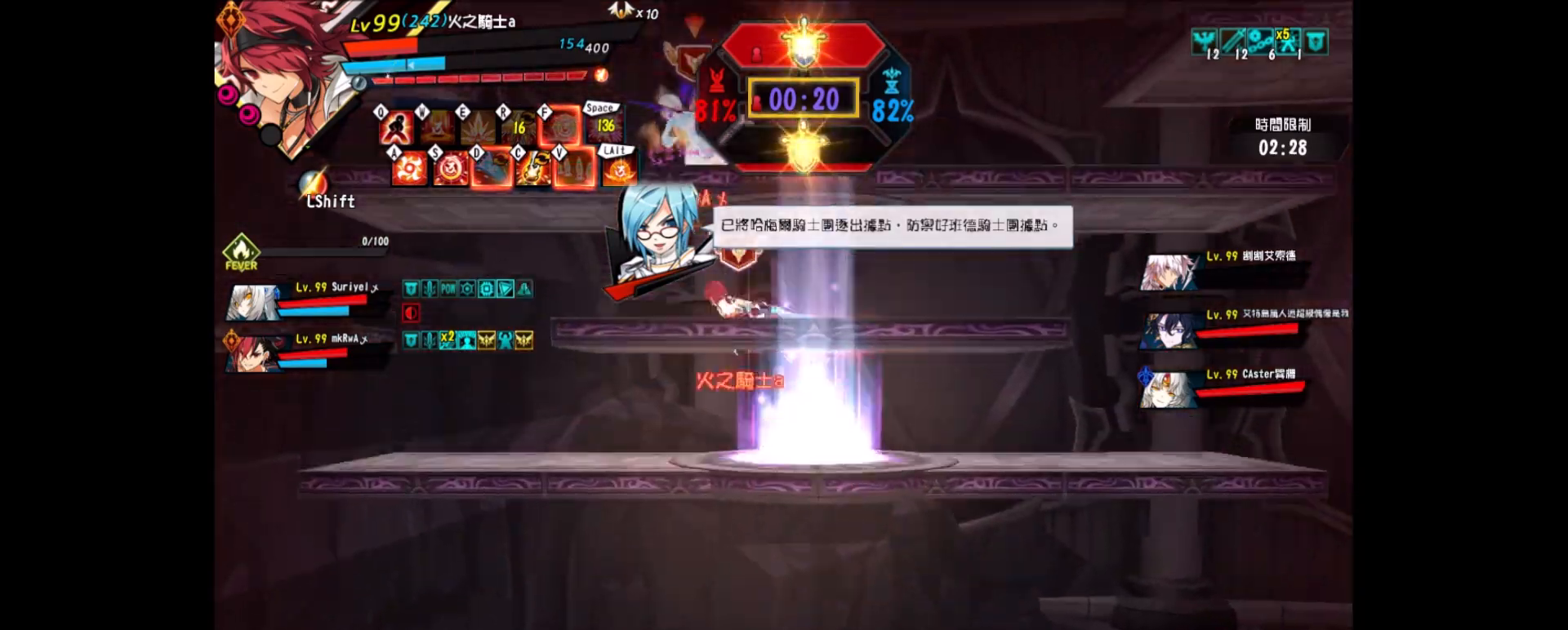
{"keys": [], "events": [[17, "up", "up"], [67, "right", "up"], [100, "right", "down"], [300, "up", "down"], [383, "left", "down"], [383, "right", "up"], [433, "up", "up"], [483, "left", "up"]]}
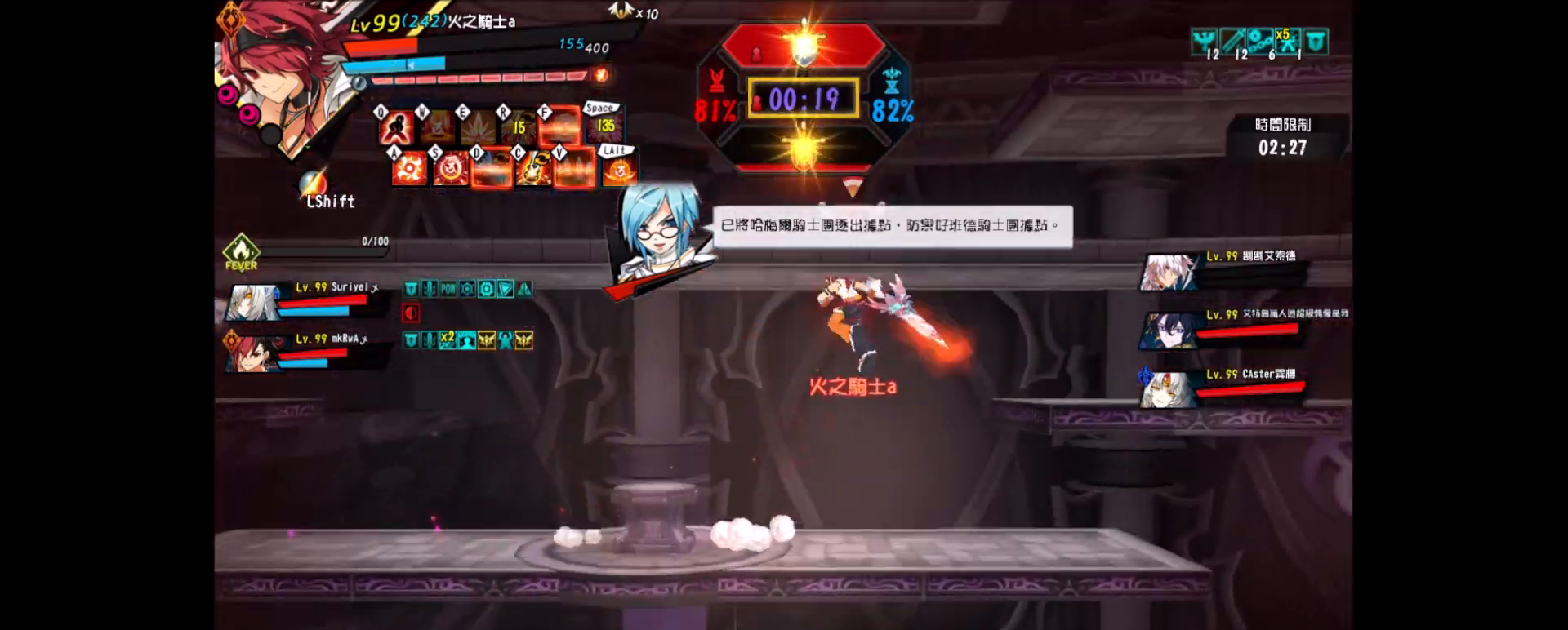
{"keys": ["ctrl_r", "right", "up"], "events": [[17, "left", "down"], [167, "right", "down"], [217, "left", "up"], [267, "right", "up"], [300, "right", "down"], [350, "up", "down"], [500, "ctrl_r", "down"]]}
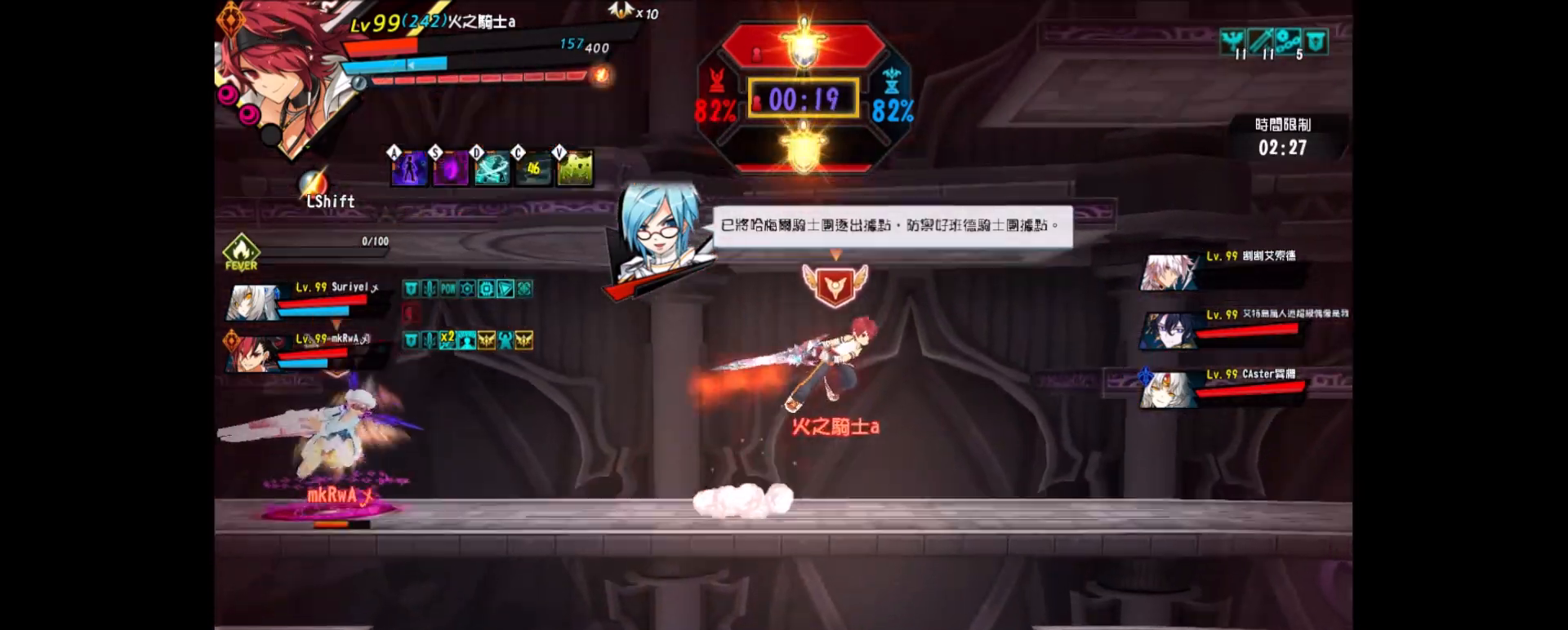
{"keys": ["right", "up"]}
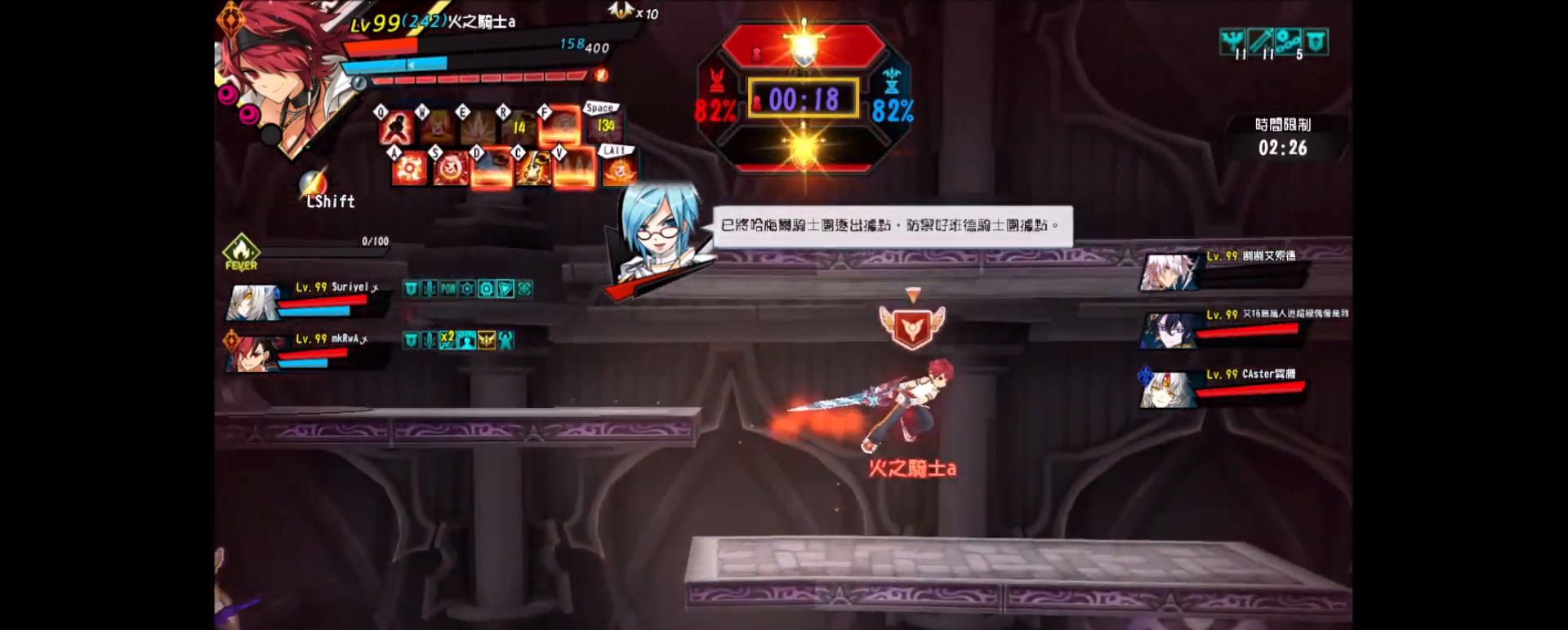
{"keys": ["right"], "events": [[50, "up", "up"]]}
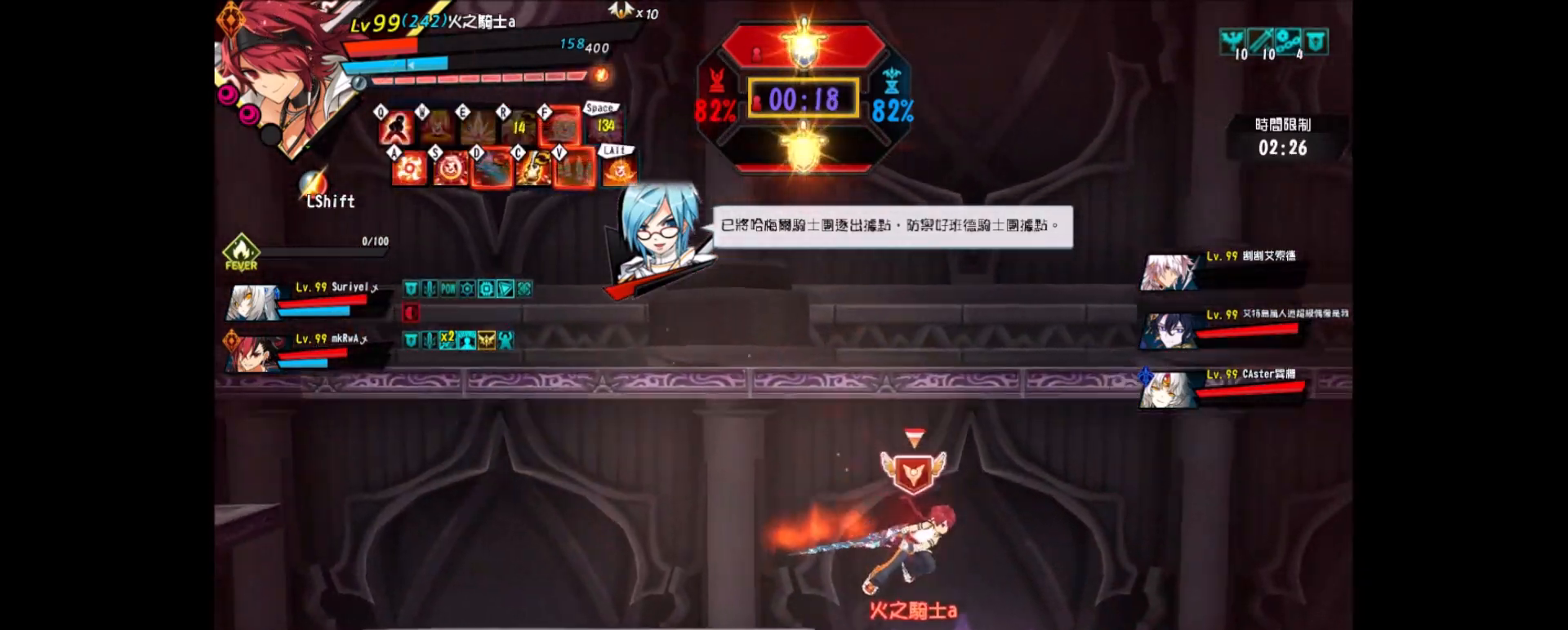
{"keys": ["right"], "events": [[67, "up", "down"], [167, "up", "up"], [217, "down", "down"], [300, "up", "down"], [350, "down", "up"], [350, "up", "up"], [400, "down", "down"], [450, "up", "down"], [500, "down", "up"], [500, "up", "up"]]}
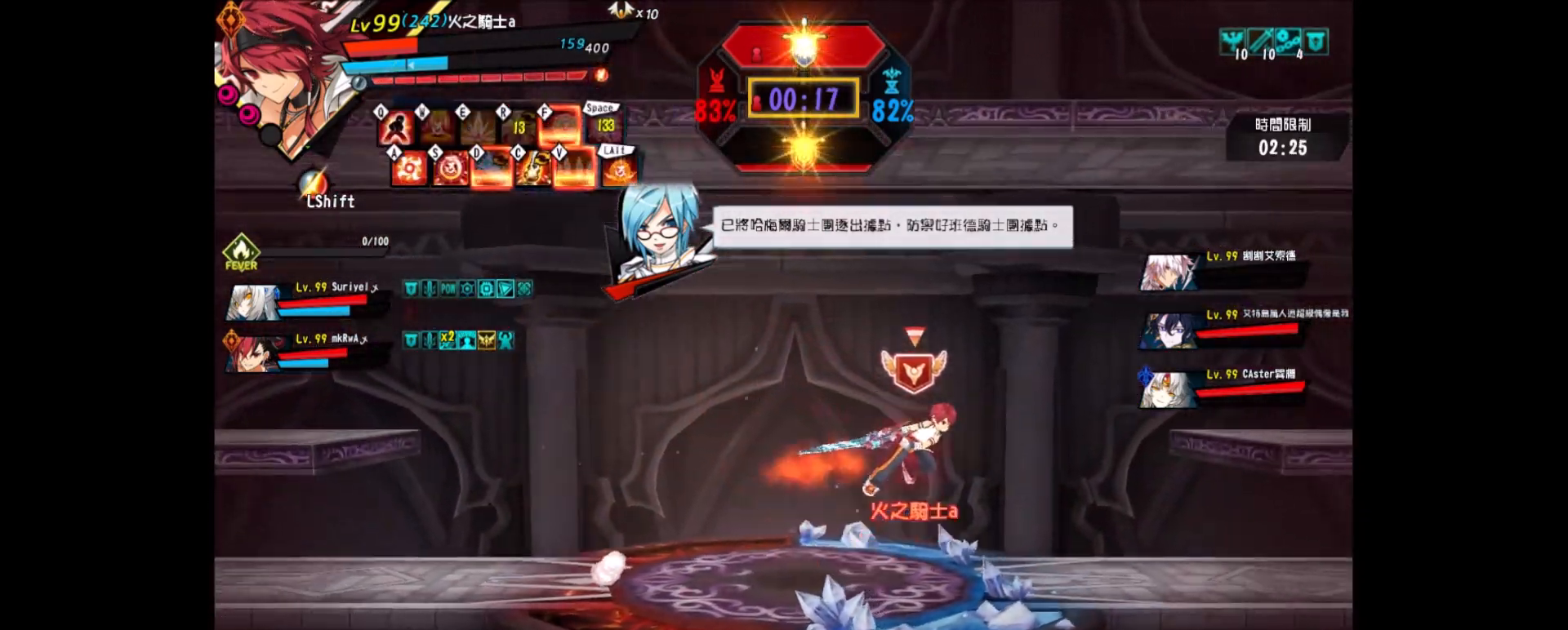
{"keys": ["ctrl_r", "right"], "events": [[100, "down", "down"], [100, "up", "down"], [183, "down", "up"], [183, "up", "up"], [333, "ctrl_r", "down"], [367, "ctrl_r", "up"], [417, "ctrl_r", "down"]]}